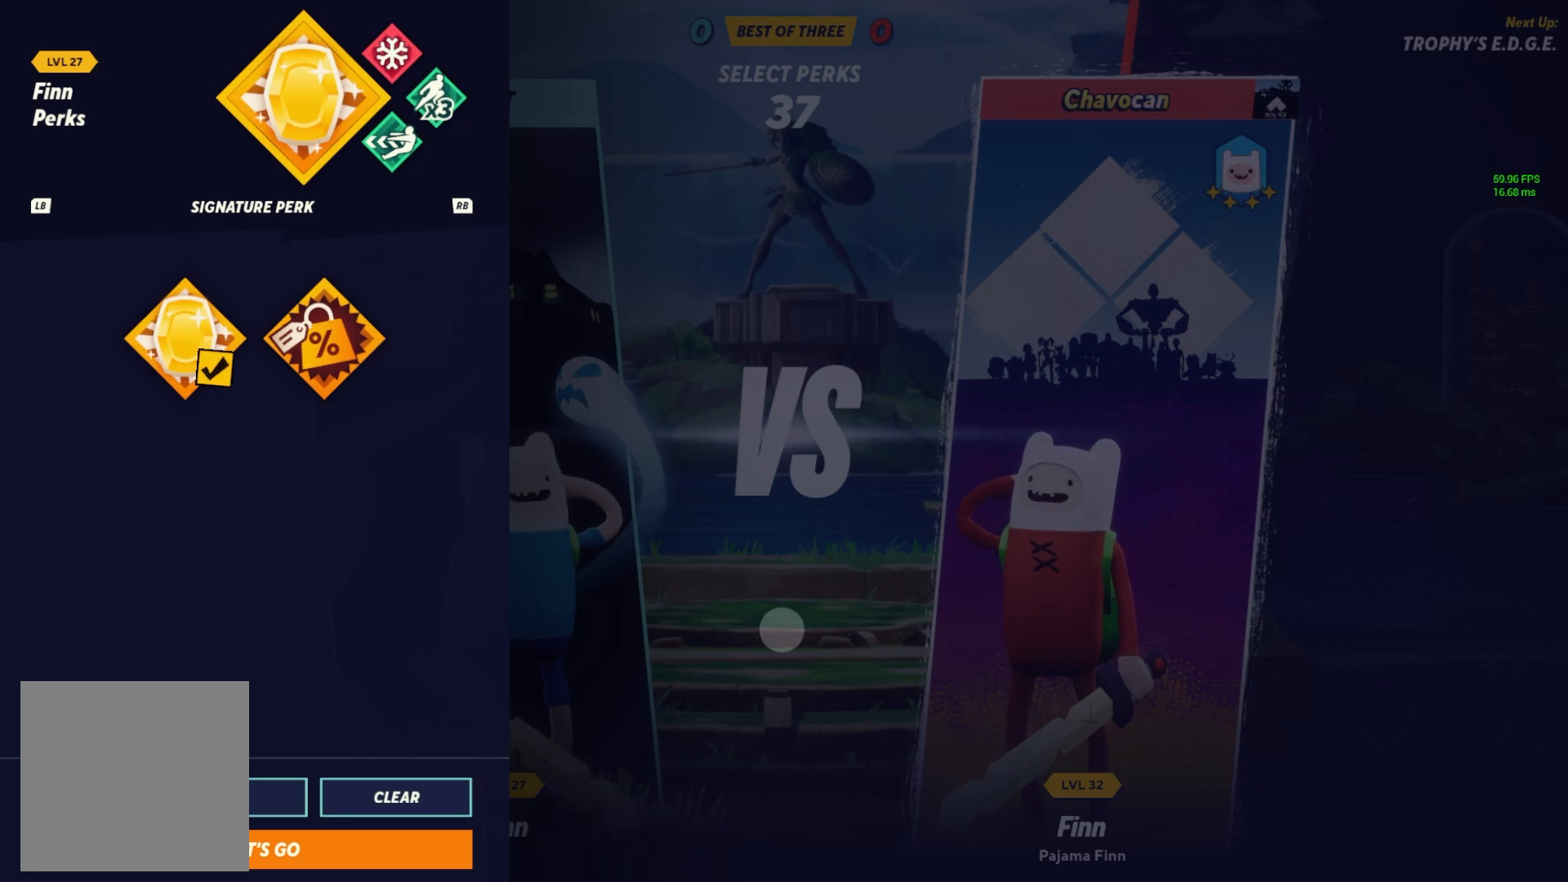
Gameplay with a controller (Nintendo layout); each line is a JSON object with the inputs held at the frame after it. "events" lists button and stick changes between this image and that frame as [ms after this image, input, new state], when the widget could be followed in between. Not read: L3 R3.
{"buttons": [], "left_stick": "up", "right_stick": "center", "events": [[167, "left_stick", "left"], [350, "left_stick", "up"]]}
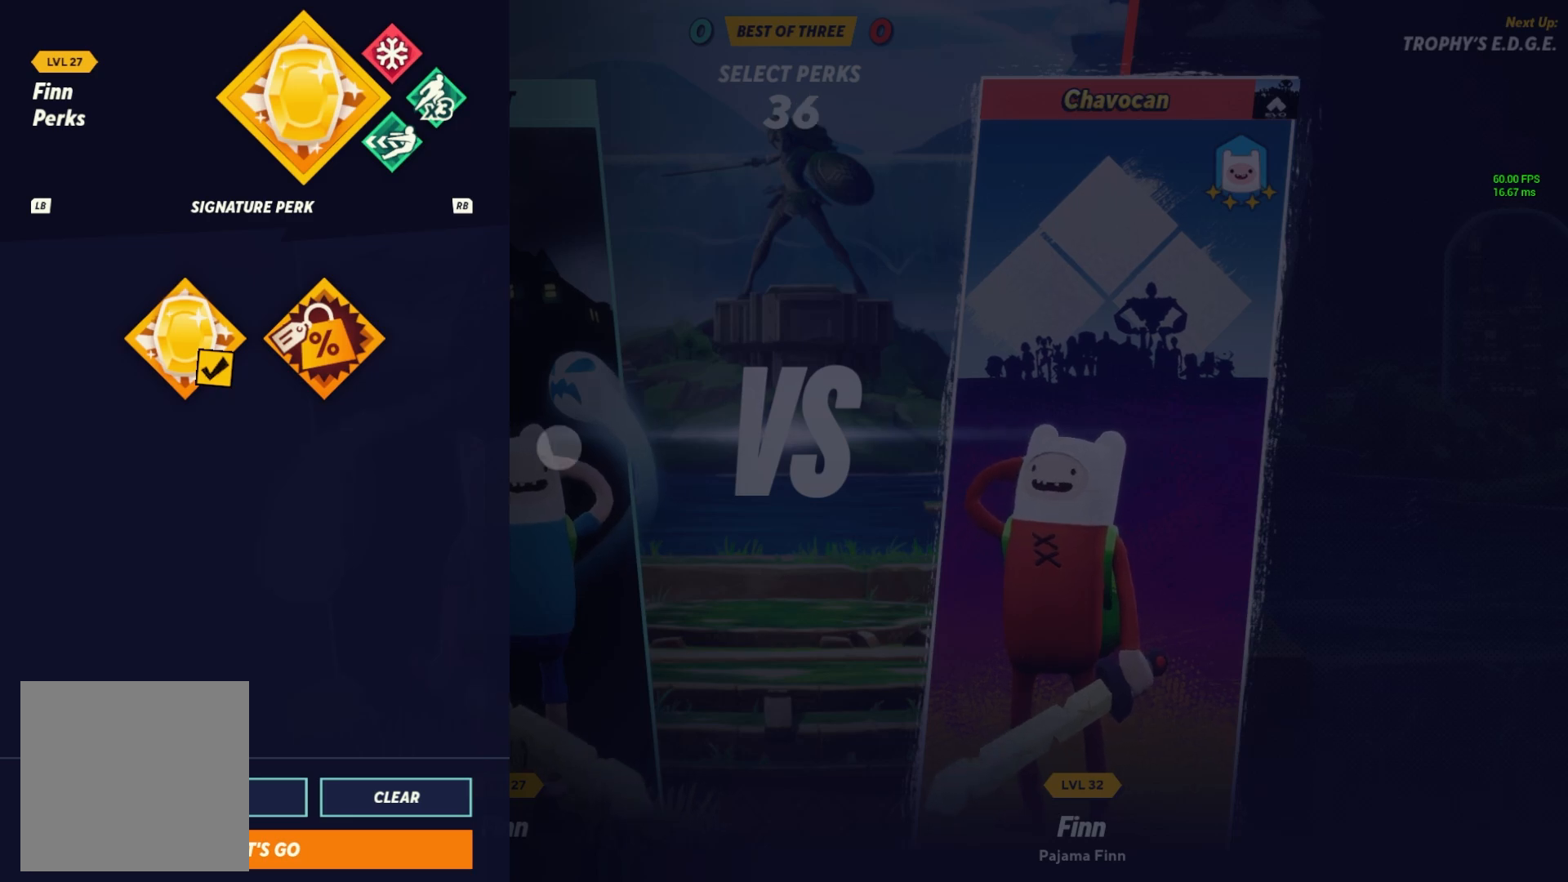
{"buttons": [], "left_stick": "center", "right_stick": "center", "events": [[33, "left_stick", "up-left"], [267, "left_stick", "center"], [400, "left_stick", "right"], [500, "left_stick", "center"]]}
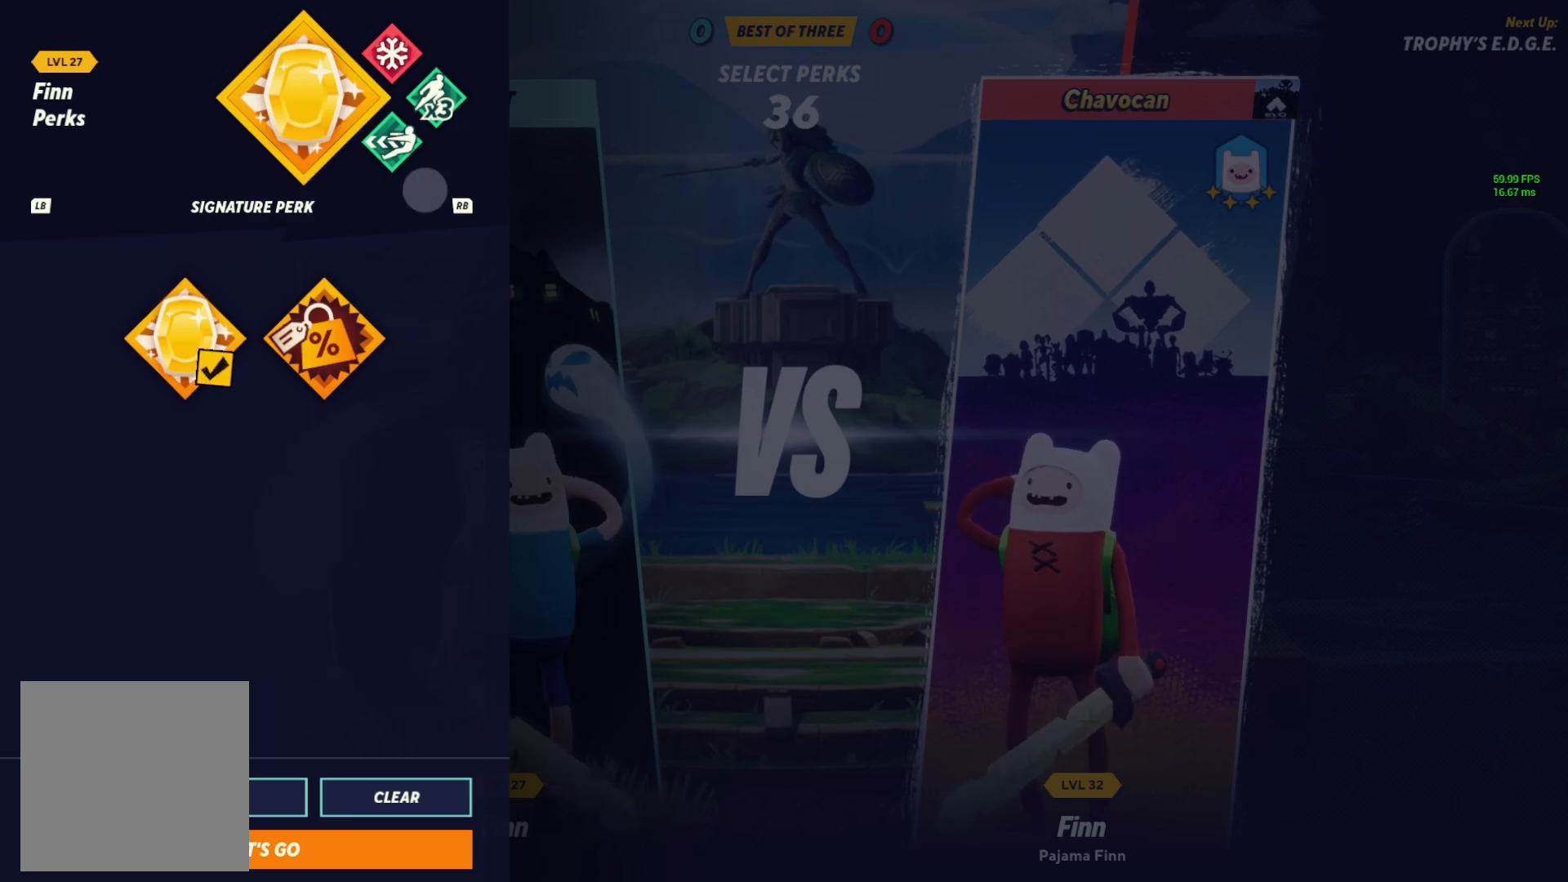
{"buttons": [], "left_stick": "center", "right_stick": "center", "events": []}
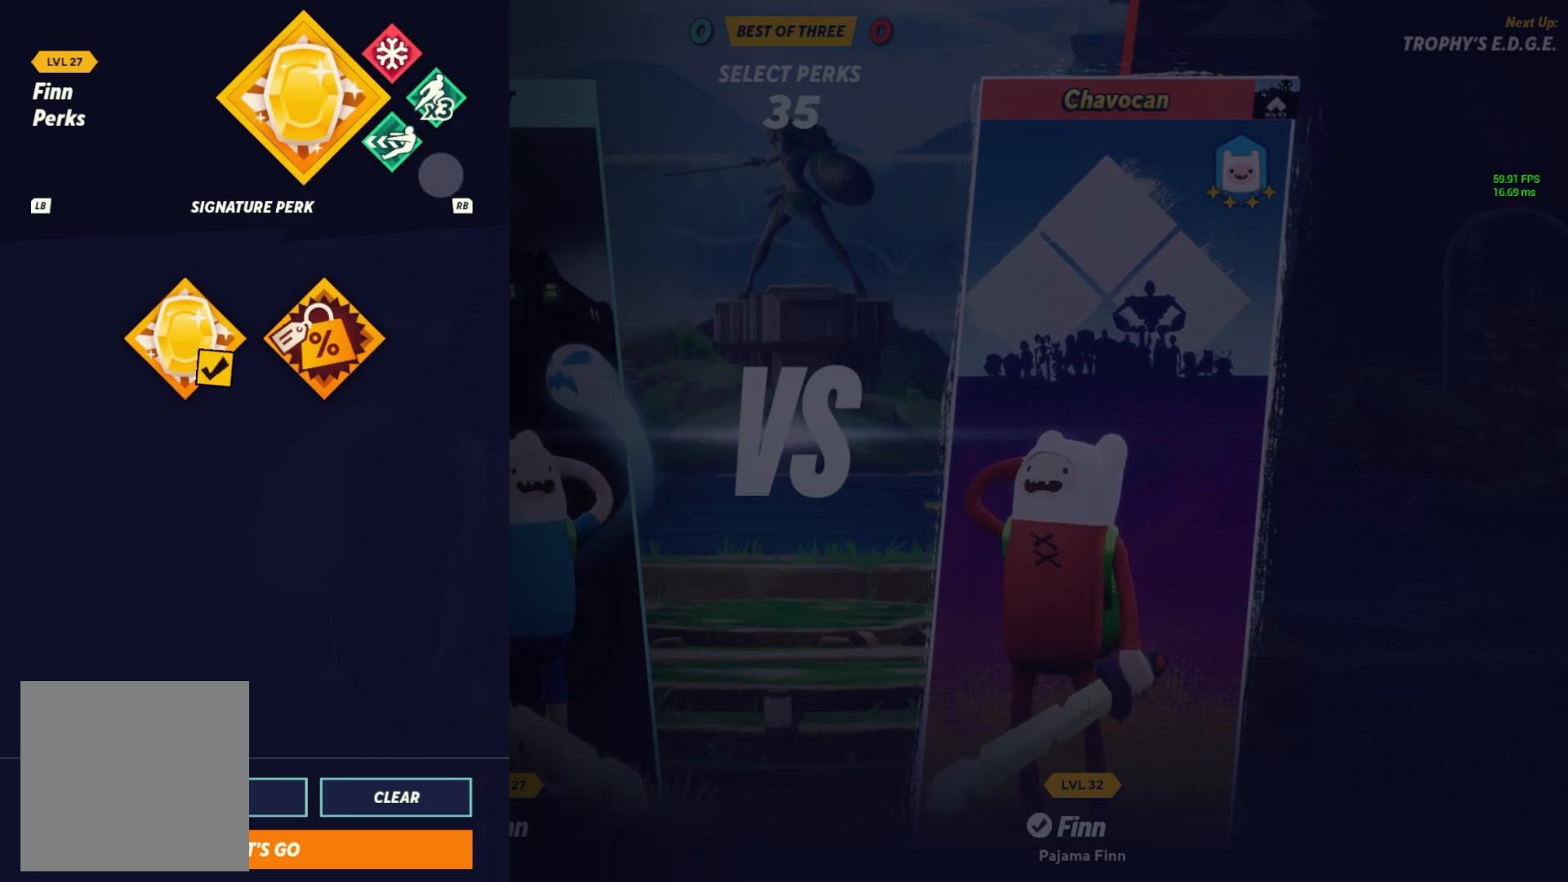
{"buttons": ["A"], "left_stick": "center", "right_stick": "center", "events": [[450, "A", "down"]]}
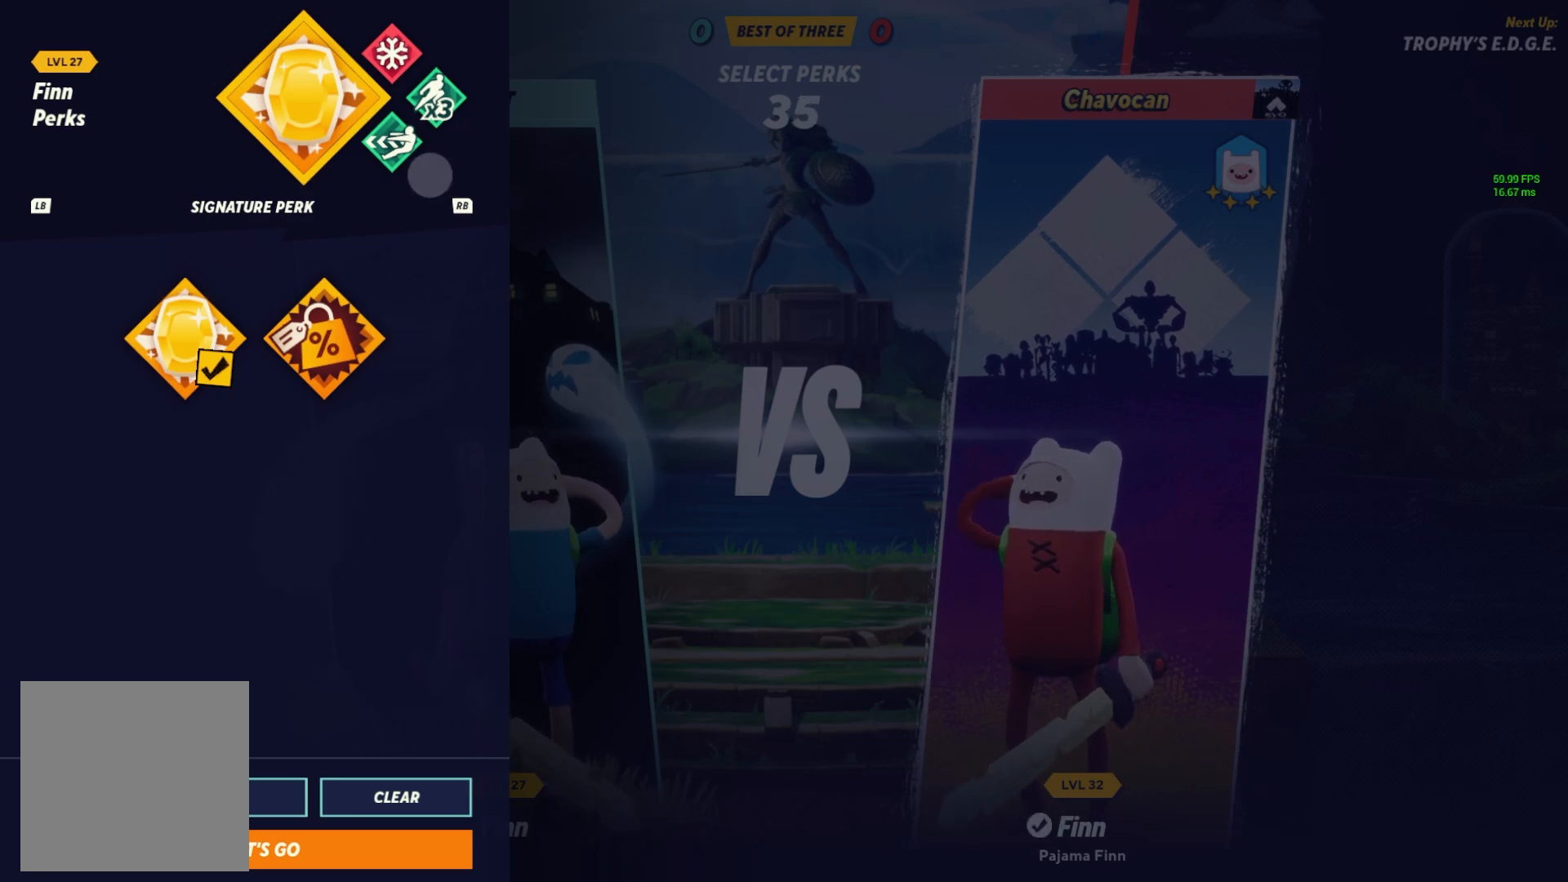
{"buttons": [], "left_stick": "center", "right_stick": "center", "events": [[33, "A", "up"]]}